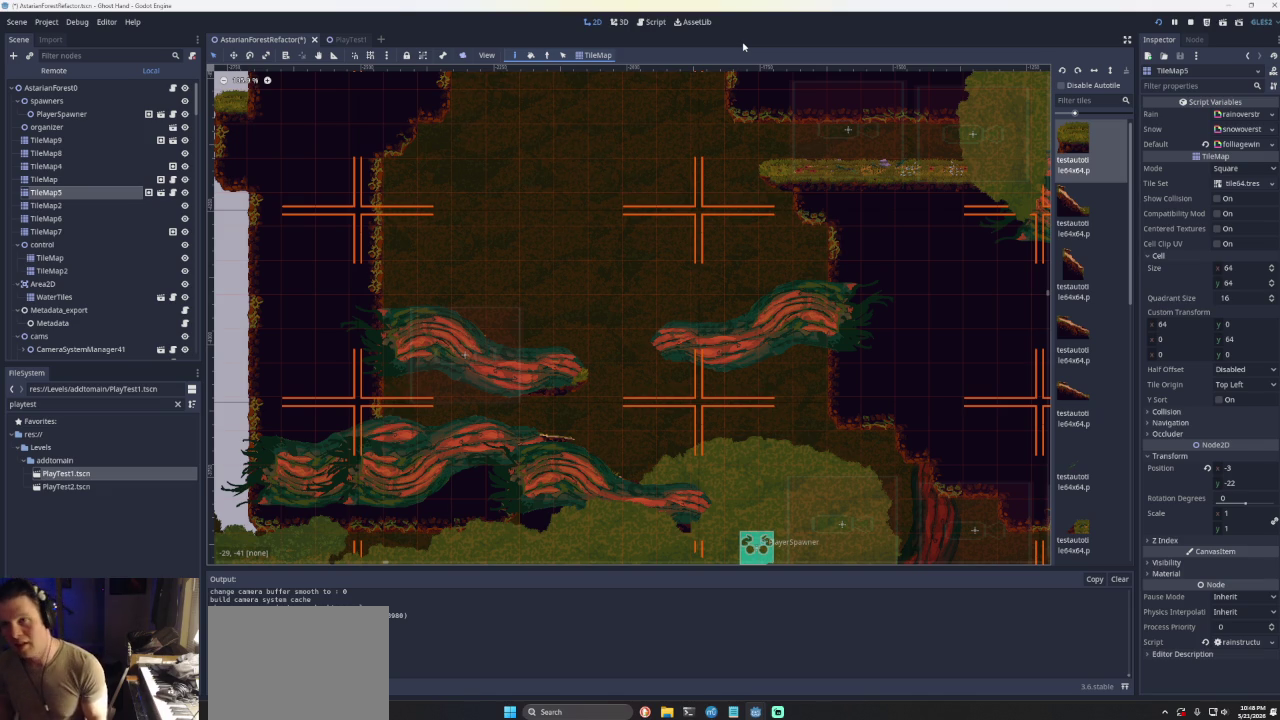
Gameplay with a controller (PlayStation layout); each line is a JSON object with the inputs held at the frame after it. "events" lists button and stick changes between this image and that frame as [ms after this image, input, new state], when the widget could be followed in between. Not read: L2 L3 R2 R3.
{"buttons": [], "left_stick": "right", "right_stick": "center", "events": [[167, "left_stick", "right"]]}
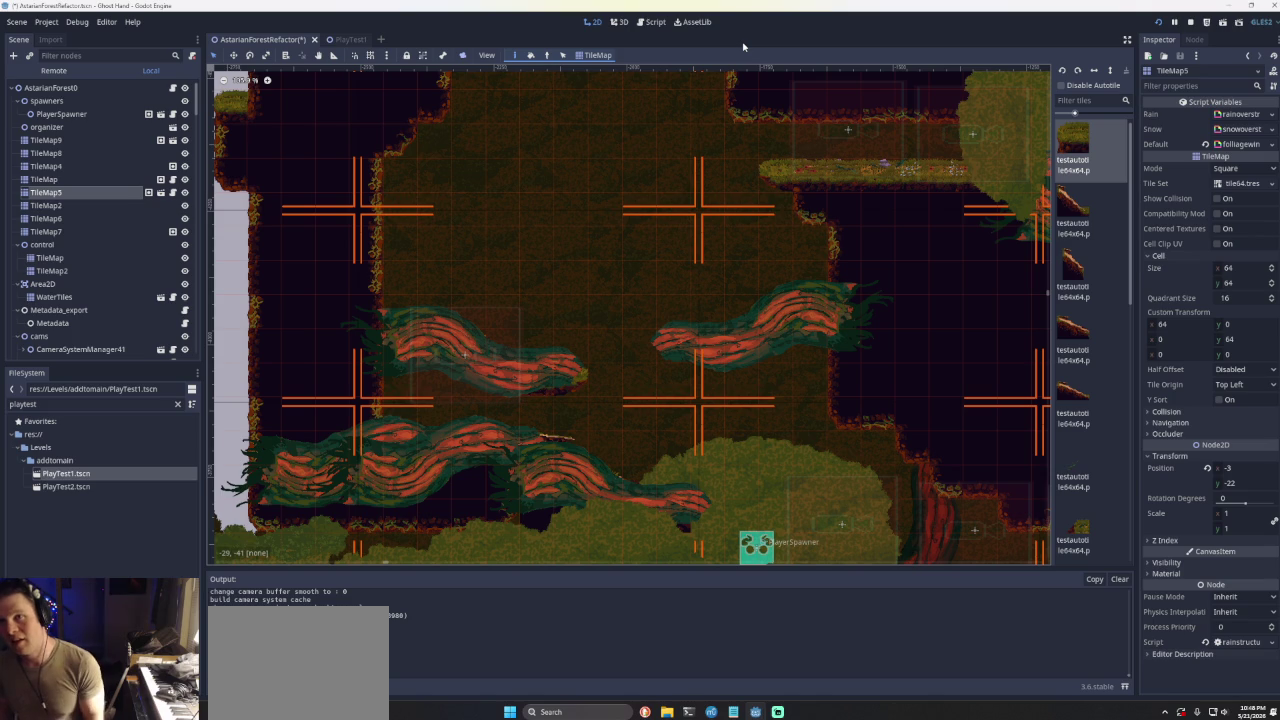
{"buttons": [], "left_stick": "right", "right_stick": "center", "events": [[133, "CROSS", "down"], [500, "CROSS", "up"]]}
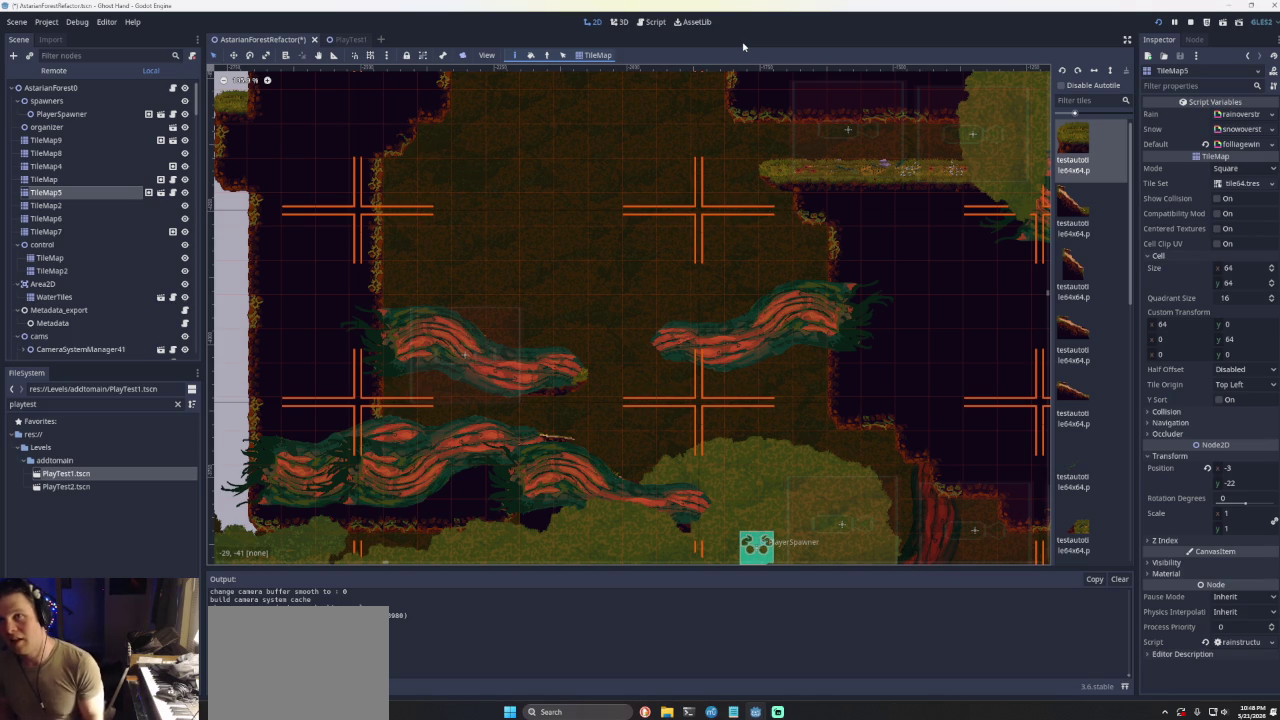
{"buttons": ["CROSS"], "left_stick": "left", "right_stick": "center", "events": [[33, "CROSS", "down"], [67, "left_stick", "left"]]}
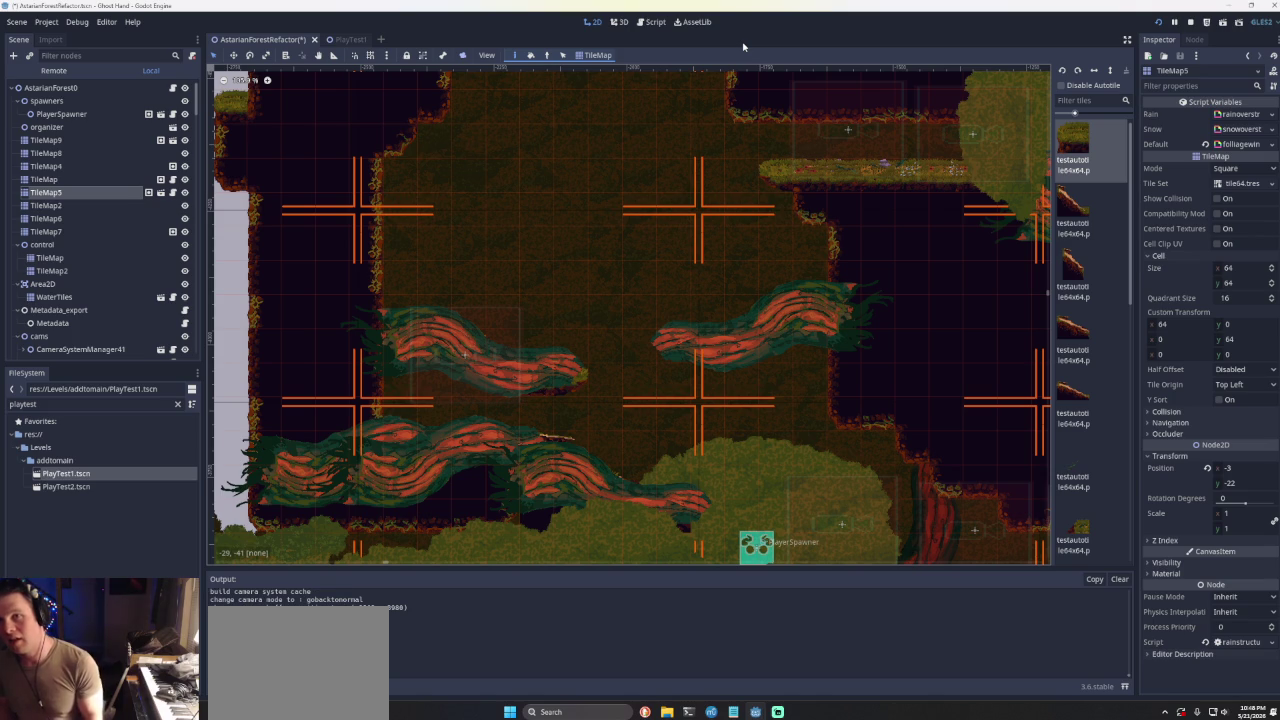
{"buttons": [], "left_stick": "right", "right_stick": "center", "events": [[200, "CROSS", "up"], [267, "left_stick", "center"], [433, "left_stick", "right"]]}
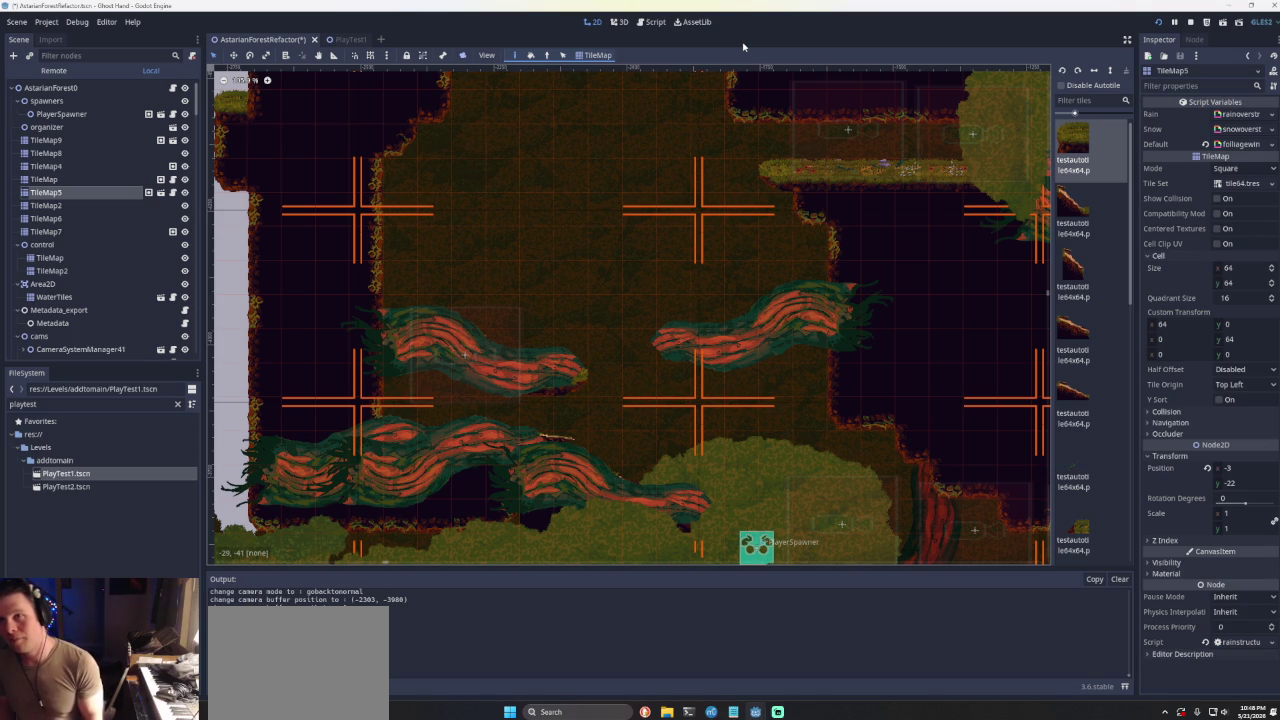
{"buttons": ["CROSS"], "left_stick": "right", "right_stick": "center", "events": [[200, "CROSS", "down"]]}
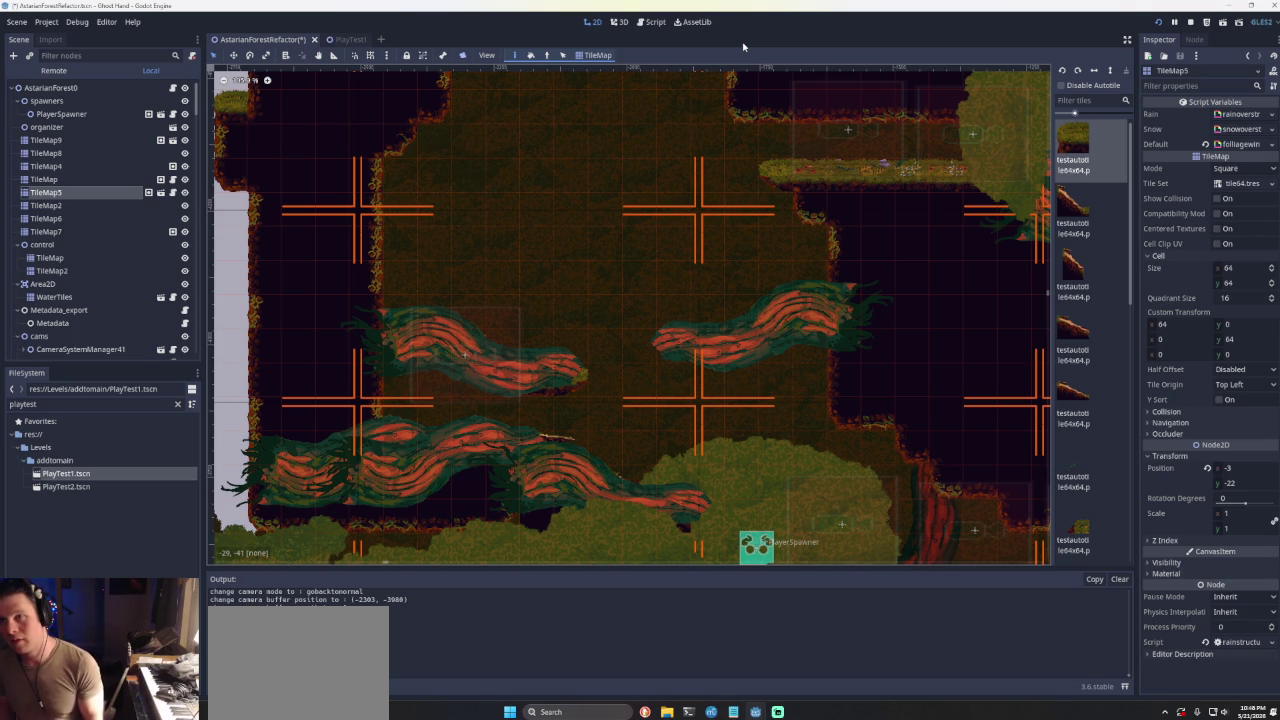
{"buttons": ["CROSS"], "left_stick": "right", "right_stick": "center", "events": [[100, "CROSS", "up"], [267, "CROSS", "down"]]}
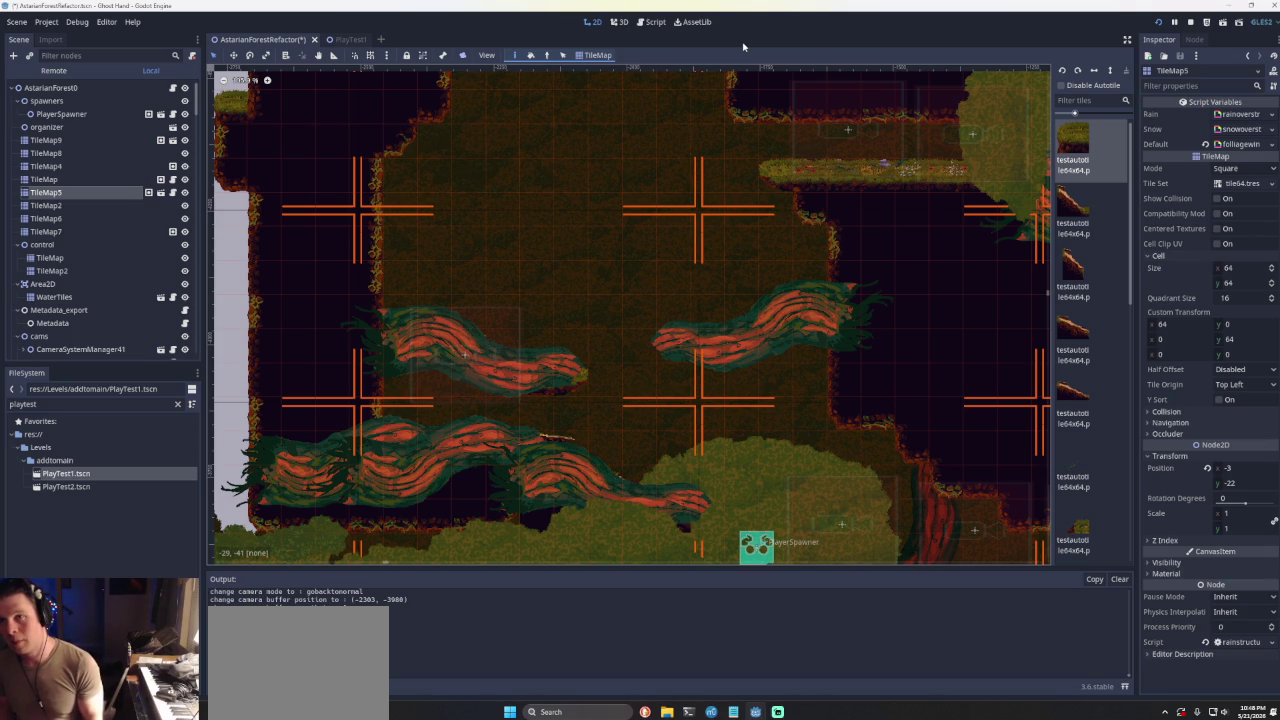
{"buttons": [], "left_stick": "right", "right_stick": "center", "events": [[167, "CROSS", "up"]]}
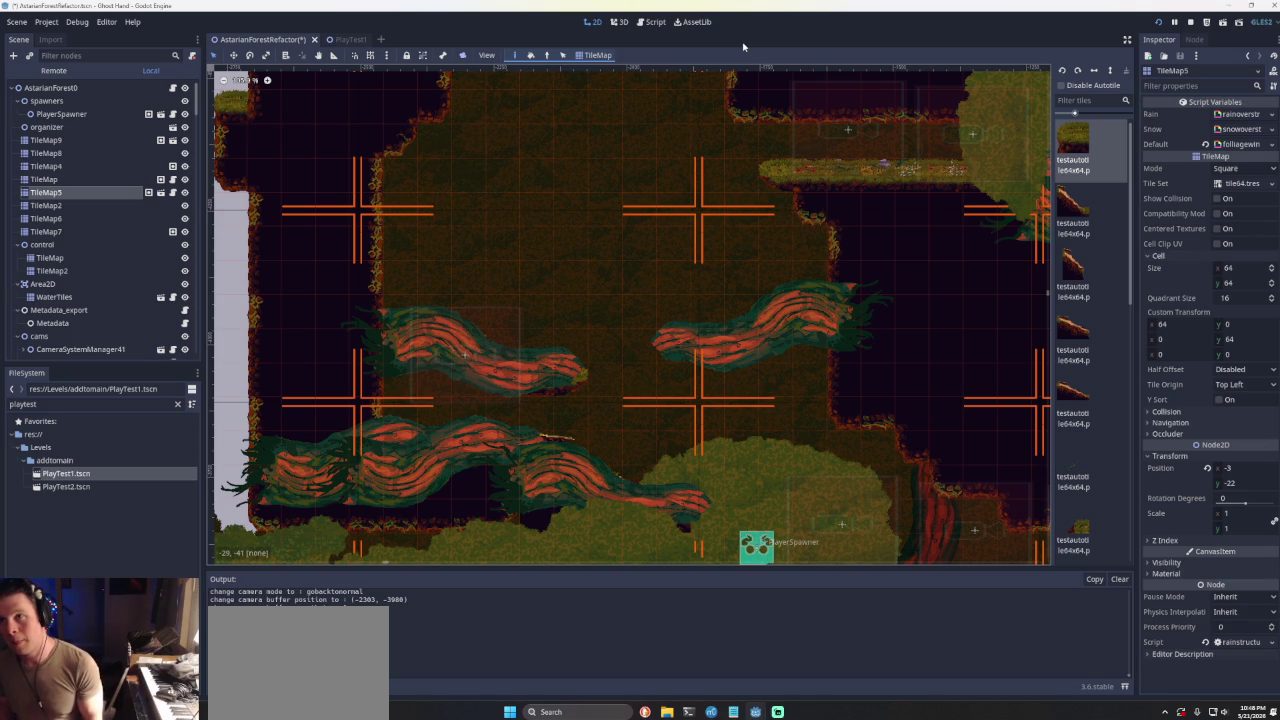
{"buttons": [], "left_stick": "right", "right_stick": "center", "events": [[200, "CROSS", "down"], [500, "CROSS", "up"]]}
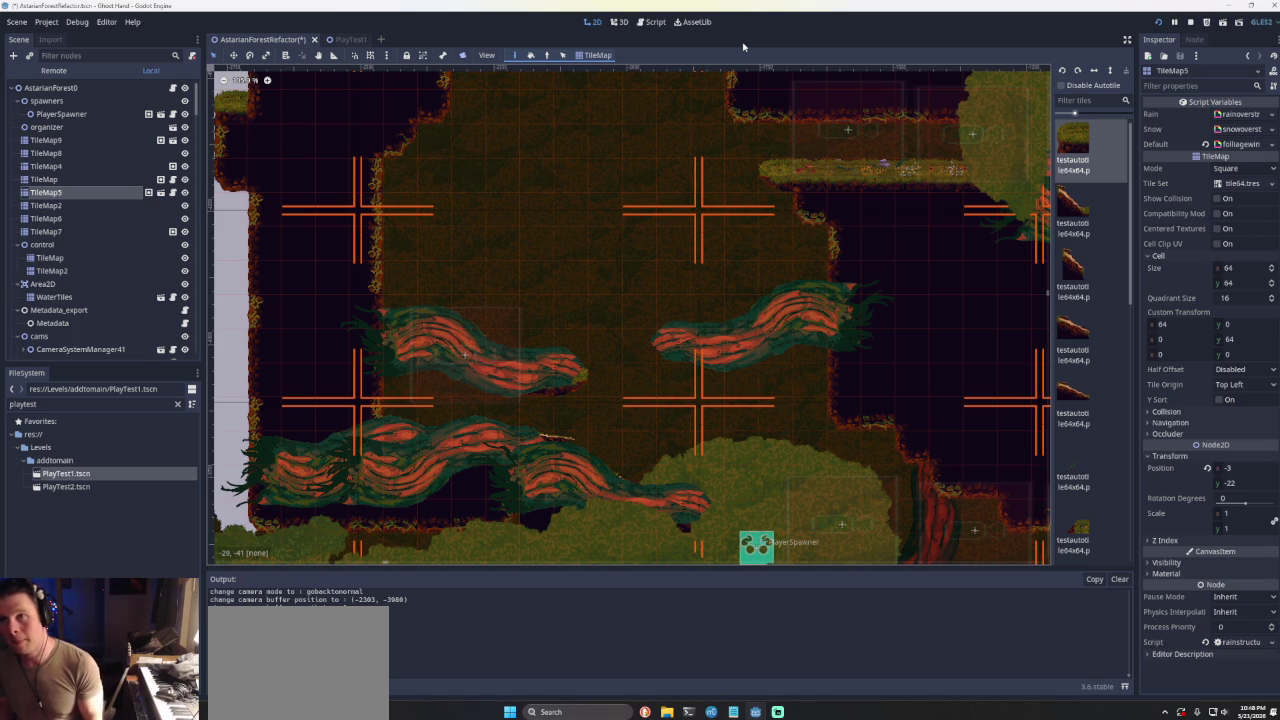
{"buttons": [], "left_stick": "center", "right_stick": "center", "events": [[67, "CROSS", "down"], [400, "left_stick", "center"], [433, "CROSS", "up"]]}
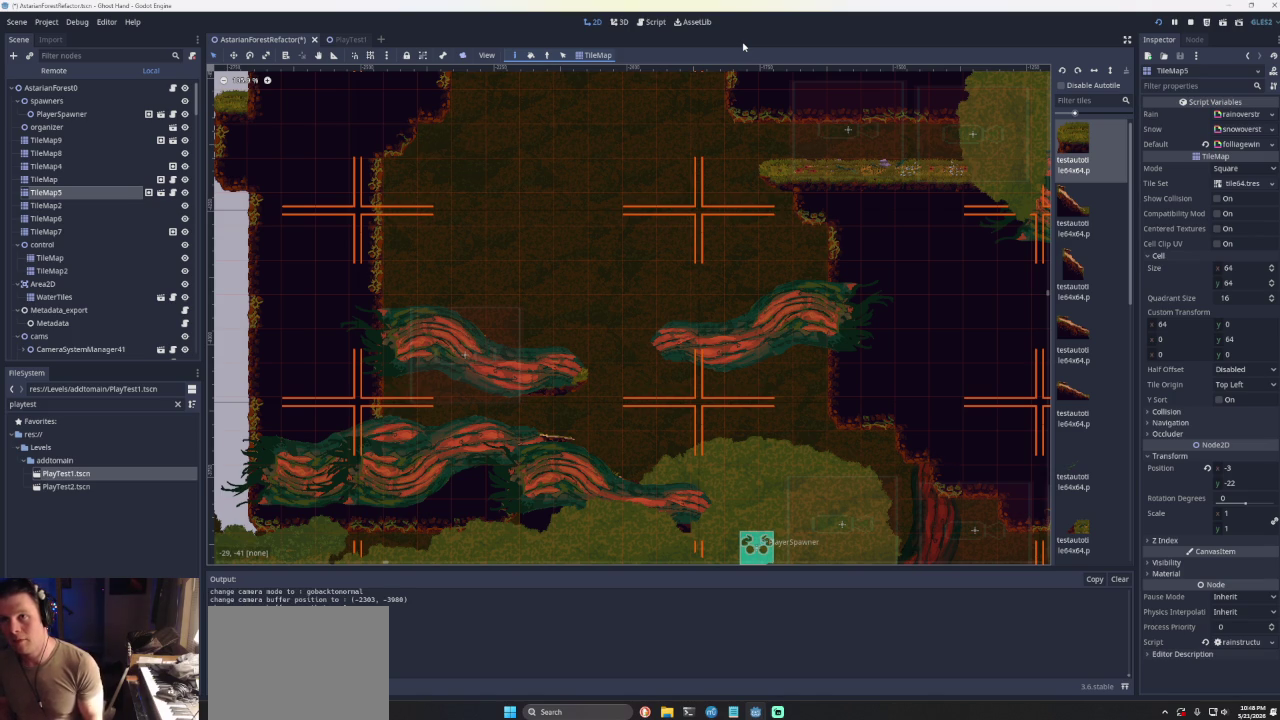
{"buttons": [], "left_stick": "left", "right_stick": "center", "events": [[100, "left_stick", "left"]]}
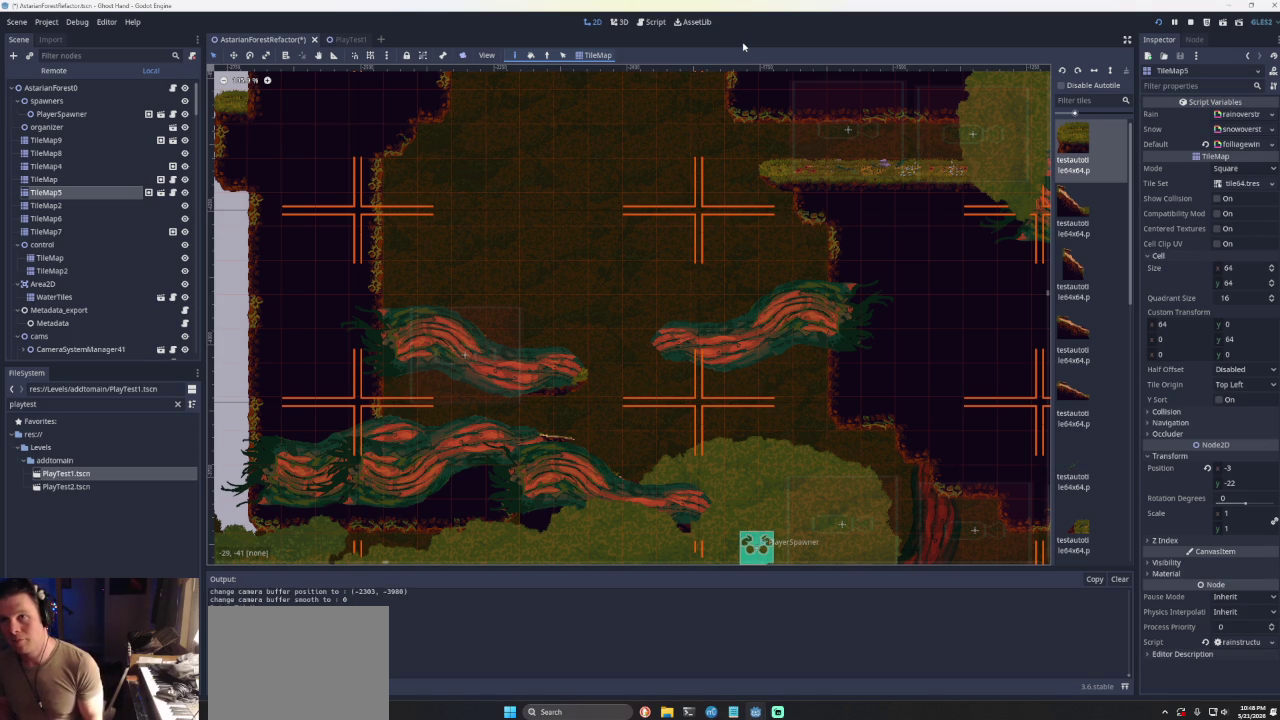
{"buttons": [], "left_stick": "center", "right_stick": "center", "events": [[467, "left_stick", "center"]]}
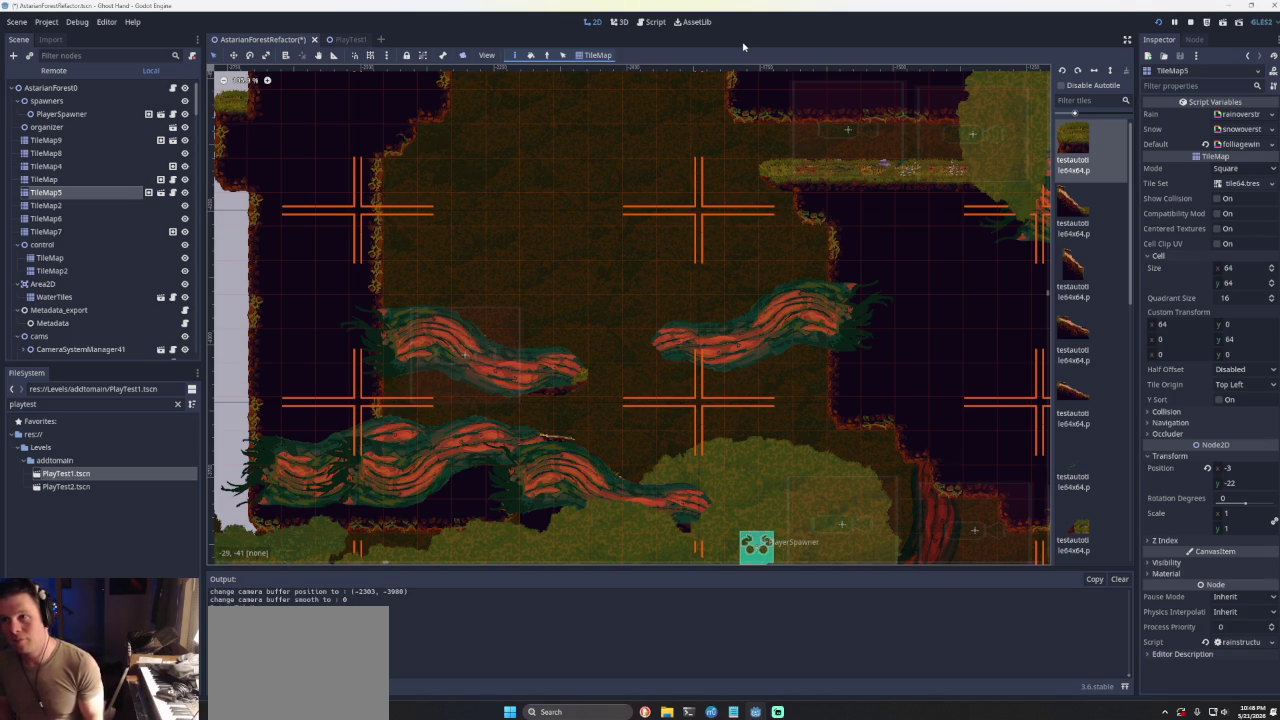
{"buttons": [], "left_stick": "center", "right_stick": "center", "events": [[133, "left_stick", "right"], [300, "left_stick", "center"], [367, "left_stick", "left"], [467, "left_stick", "center"]]}
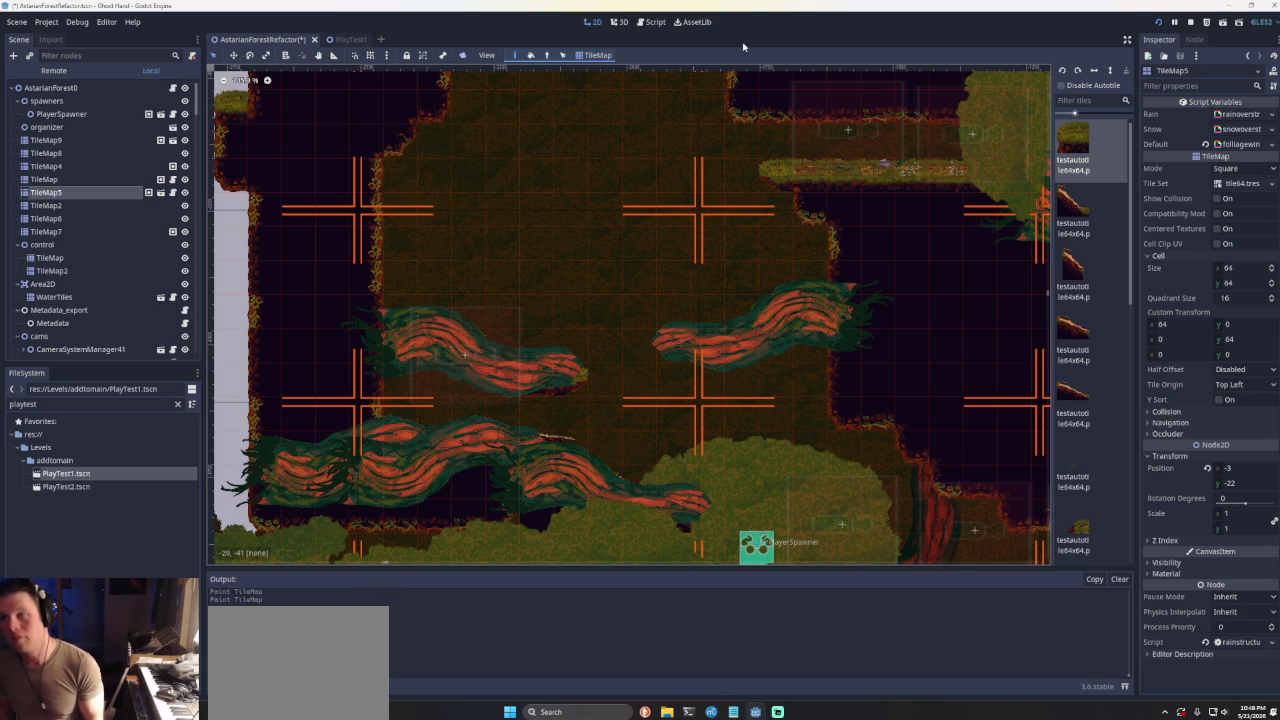
{"buttons": [], "left_stick": "left", "right_stick": "center", "events": [[500, "left_stick", "left"]]}
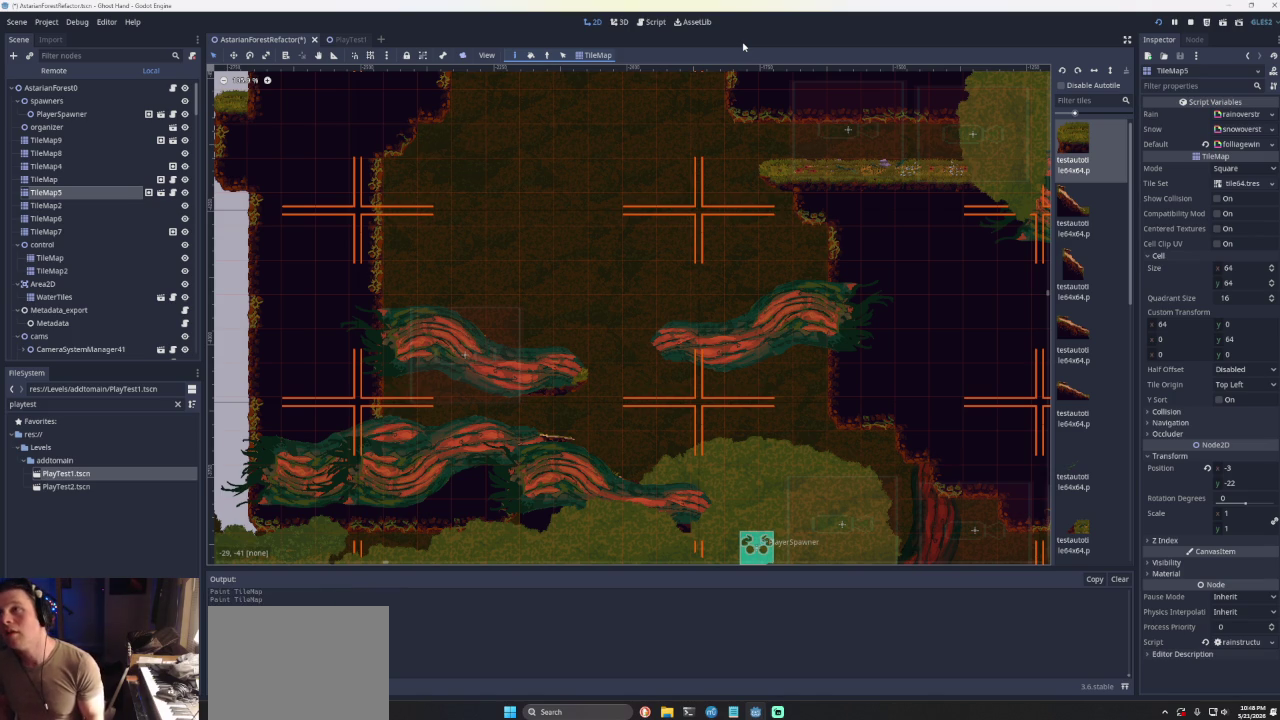
{"buttons": ["CROSS"], "left_stick": "left", "right_stick": "center", "events": [[200, "CROSS", "down"]]}
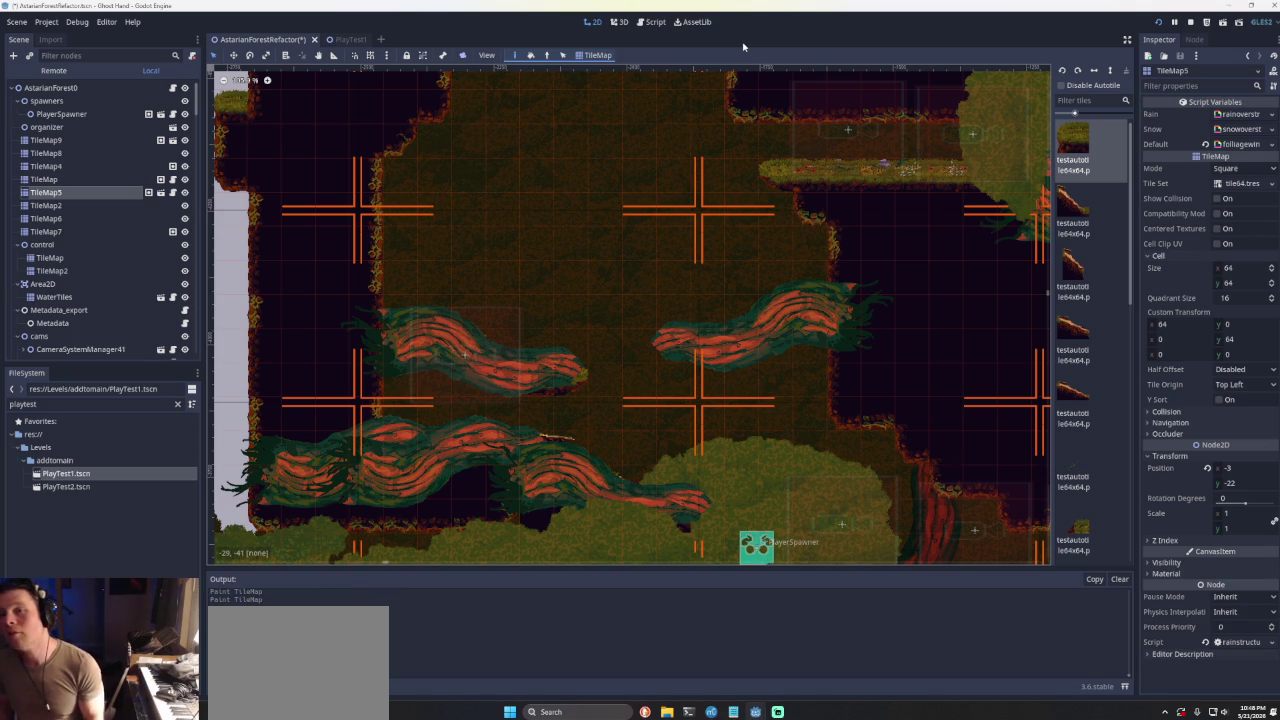
{"buttons": ["CROSS"], "left_stick": "left", "right_stick": "center", "events": [[100, "CROSS", "up"], [500, "CROSS", "down"]]}